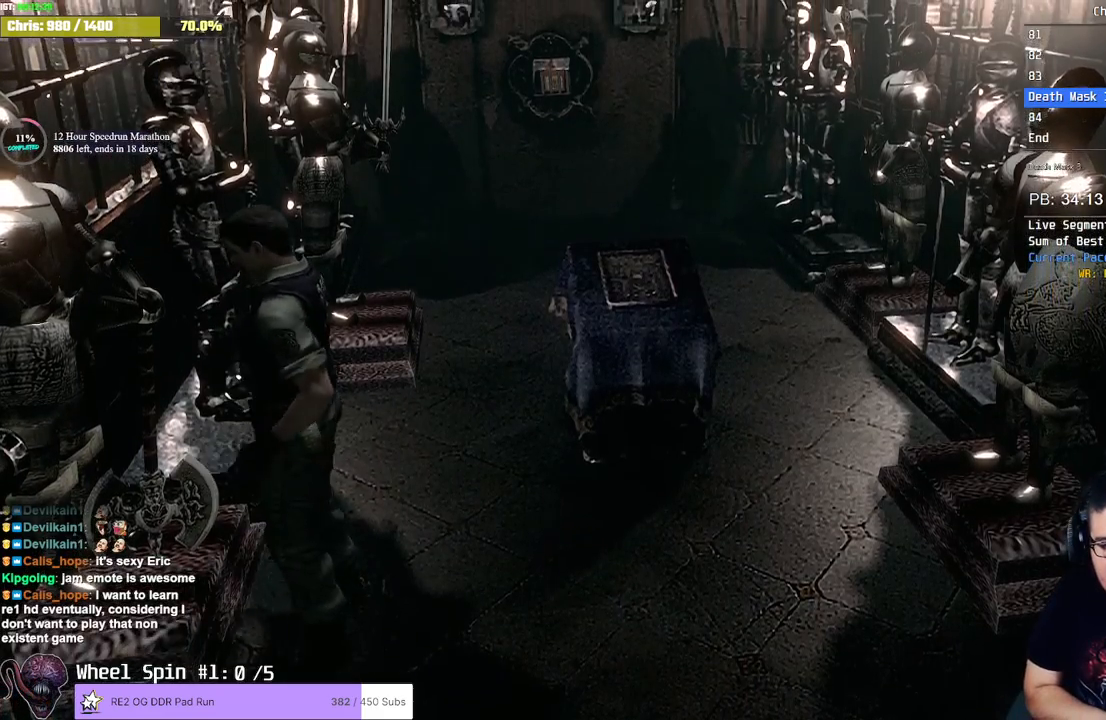
Gameplay with a controller (PlayStation layout); each line is a JSON object with the inputs held at the frame after it (dt_ms = milliseconds from this image to that frame). "events" lists button and stick changes between this image and that frame as [ms after this image, input, new state], when the widget could be followed in between.
{"dt_ms": 500, "buttons": [], "left_stick": "right", "right_stick": "center", "events": []}
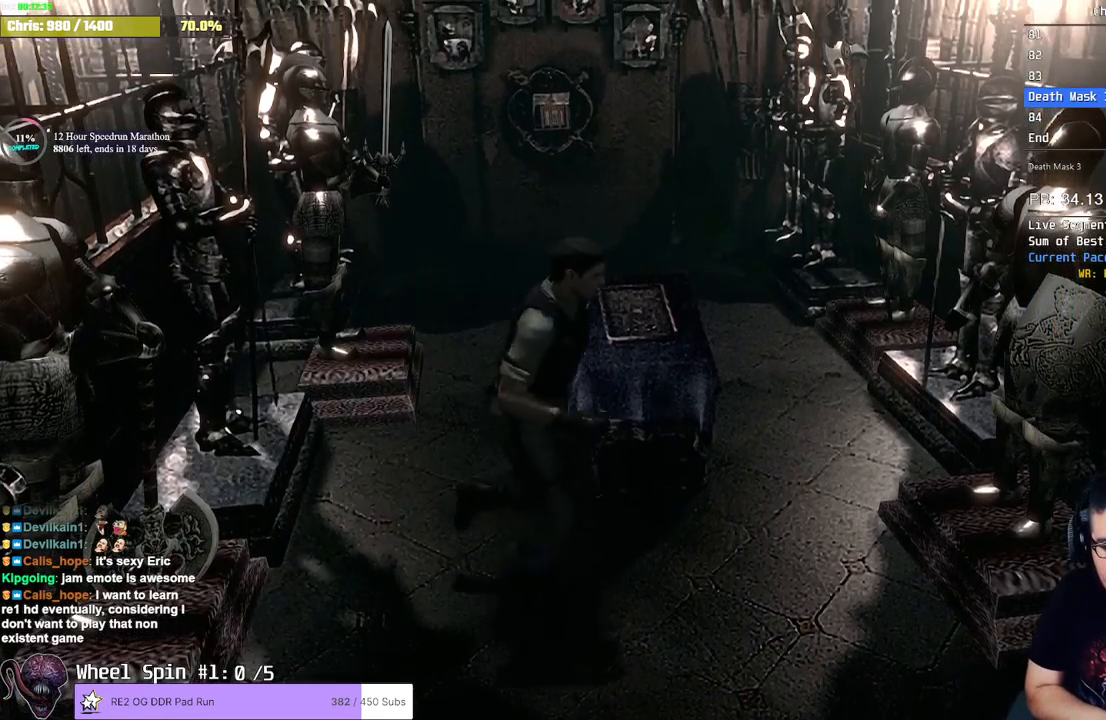
{"dt_ms": 500, "buttons": ["DPAD_UP"], "left_stick": "right", "right_stick": "center", "events": [[450, "DPAD_UP", "down"]]}
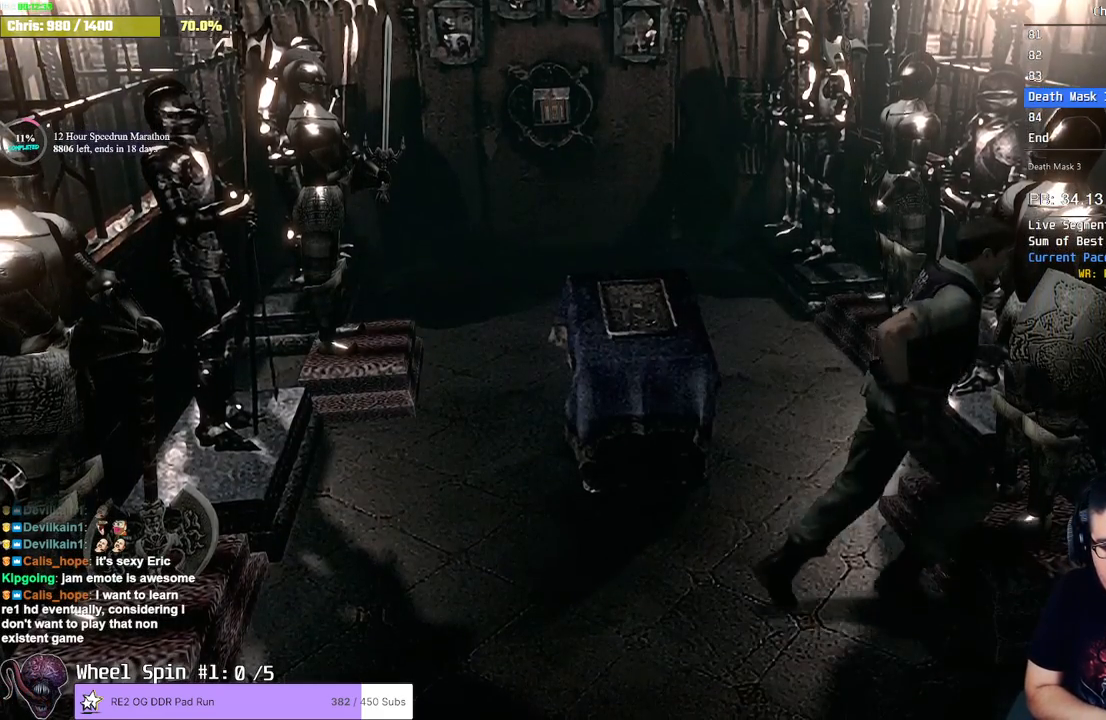
{"dt_ms": 500, "buttons": ["DPAD_UP"], "left_stick": "center", "right_stick": "center", "events": [[50, "left_stick", "center"]]}
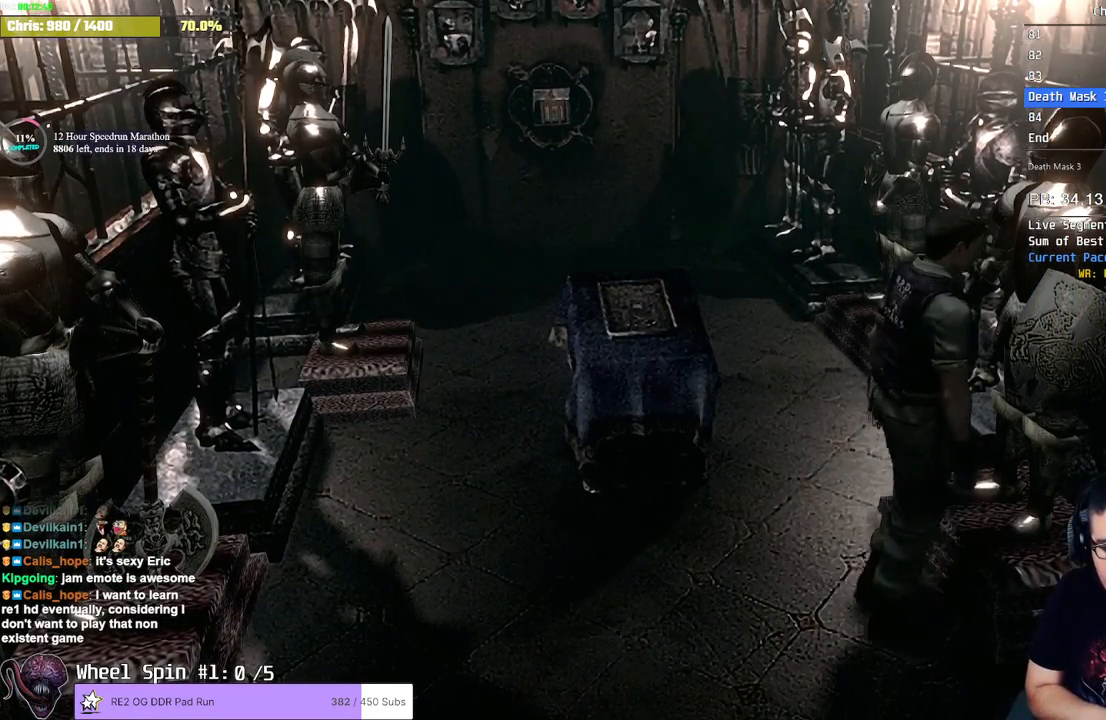
{"dt_ms": 500, "buttons": ["DPAD_UP"], "left_stick": "center", "right_stick": "center", "events": []}
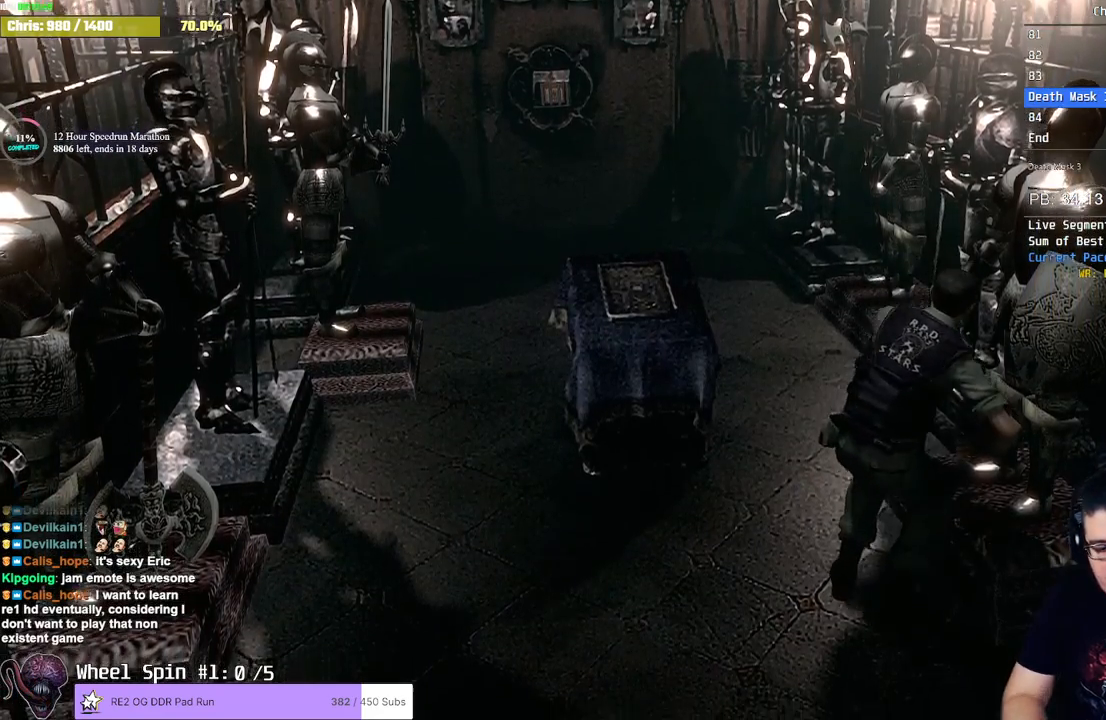
{"dt_ms": 500, "buttons": ["DPAD_UP"], "left_stick": "center", "right_stick": "center", "events": []}
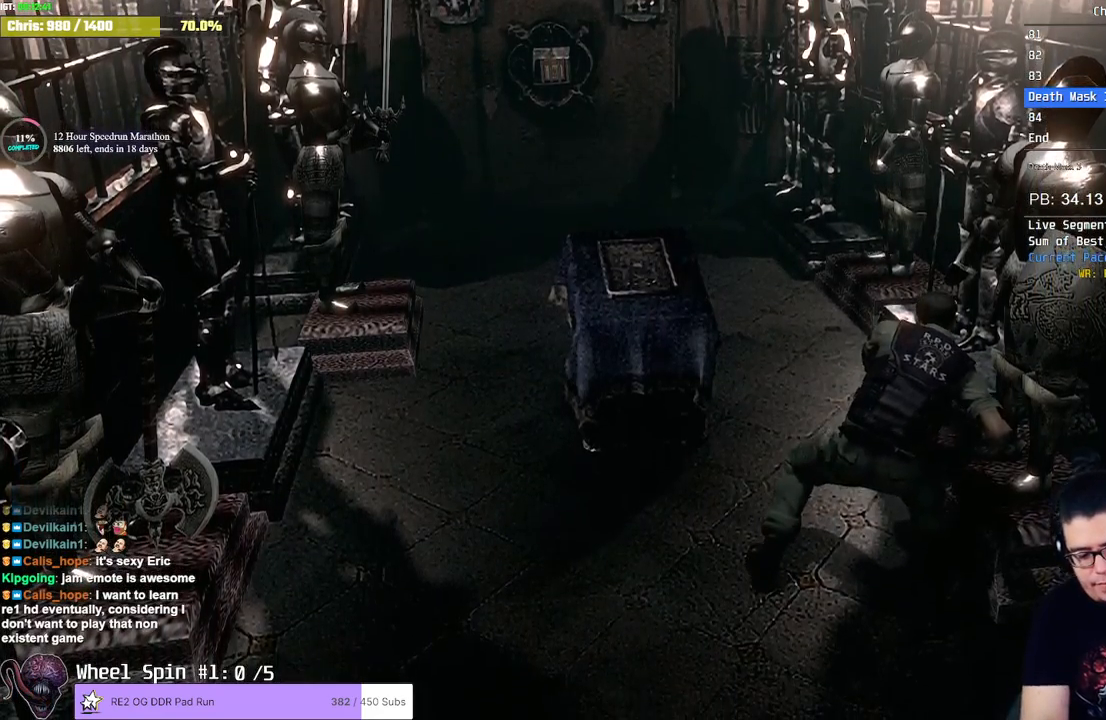
{"dt_ms": 500, "buttons": ["DPAD_UP"], "left_stick": "center", "right_stick": "center", "events": []}
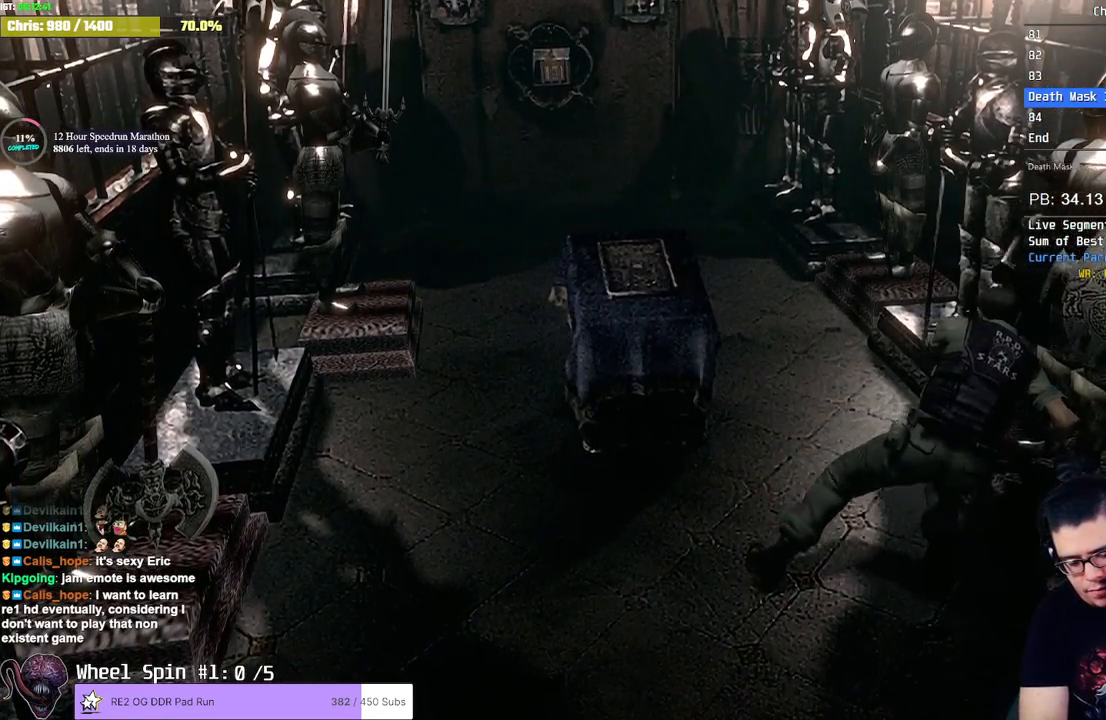
{"dt_ms": 500, "buttons": ["DPAD_UP"], "left_stick": "center", "right_stick": "center", "events": []}
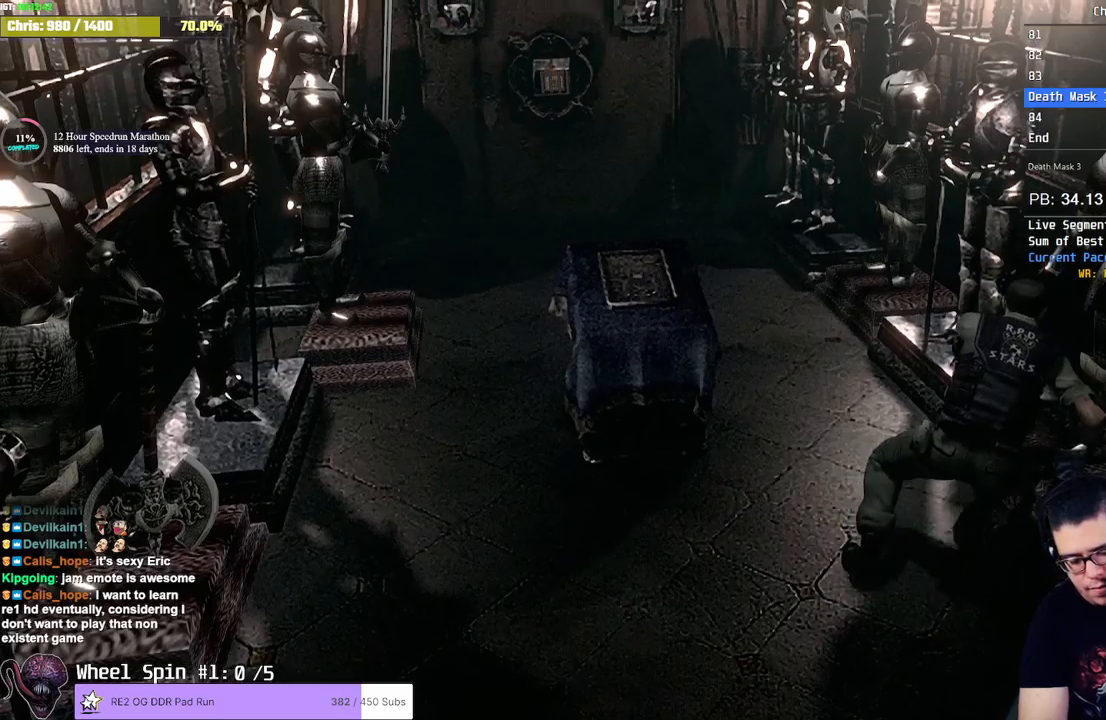
{"dt_ms": 500, "buttons": ["DPAD_UP"], "left_stick": "center", "right_stick": "center", "events": []}
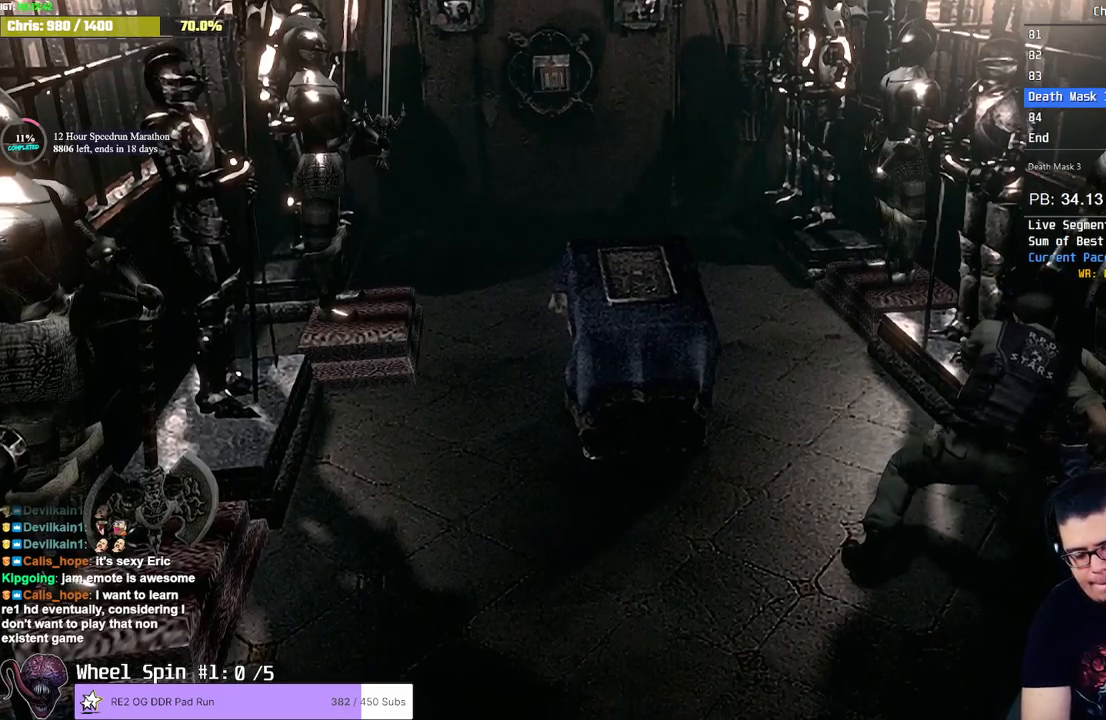
{"dt_ms": 500, "buttons": ["DPAD_UP"], "left_stick": "center", "right_stick": "center", "events": []}
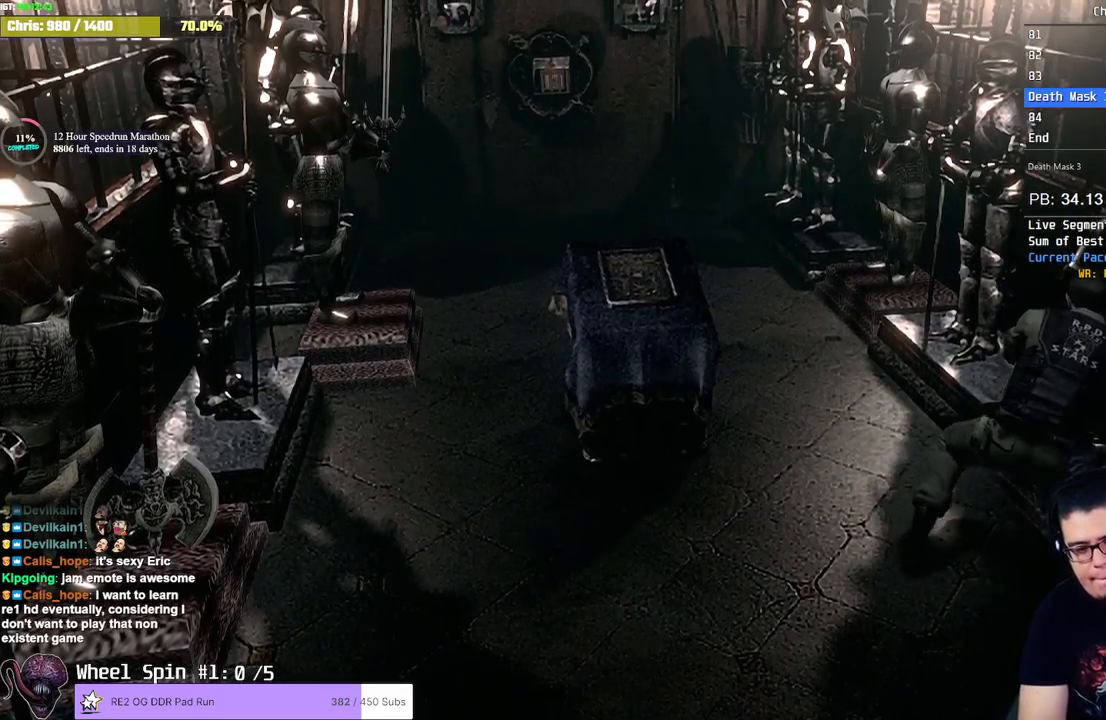
{"dt_ms": 1000, "buttons": [], "left_stick": "center", "right_stick": "center"}
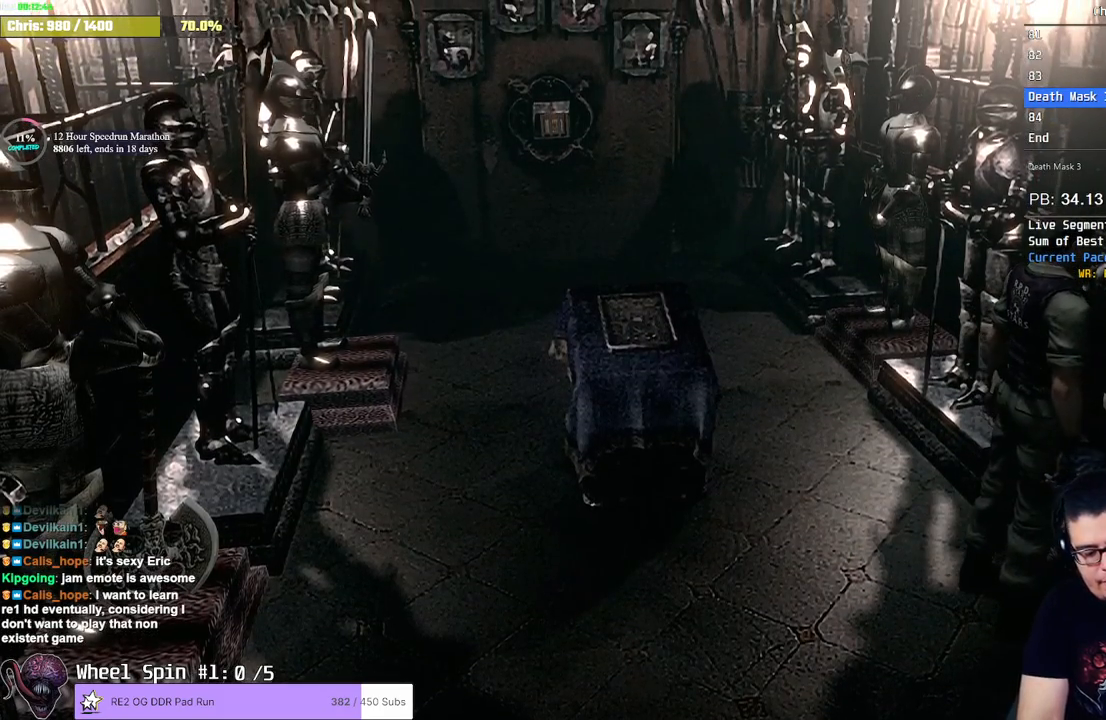
{"dt_ms": 500, "buttons": [], "left_stick": "center", "right_stick": "center", "events": []}
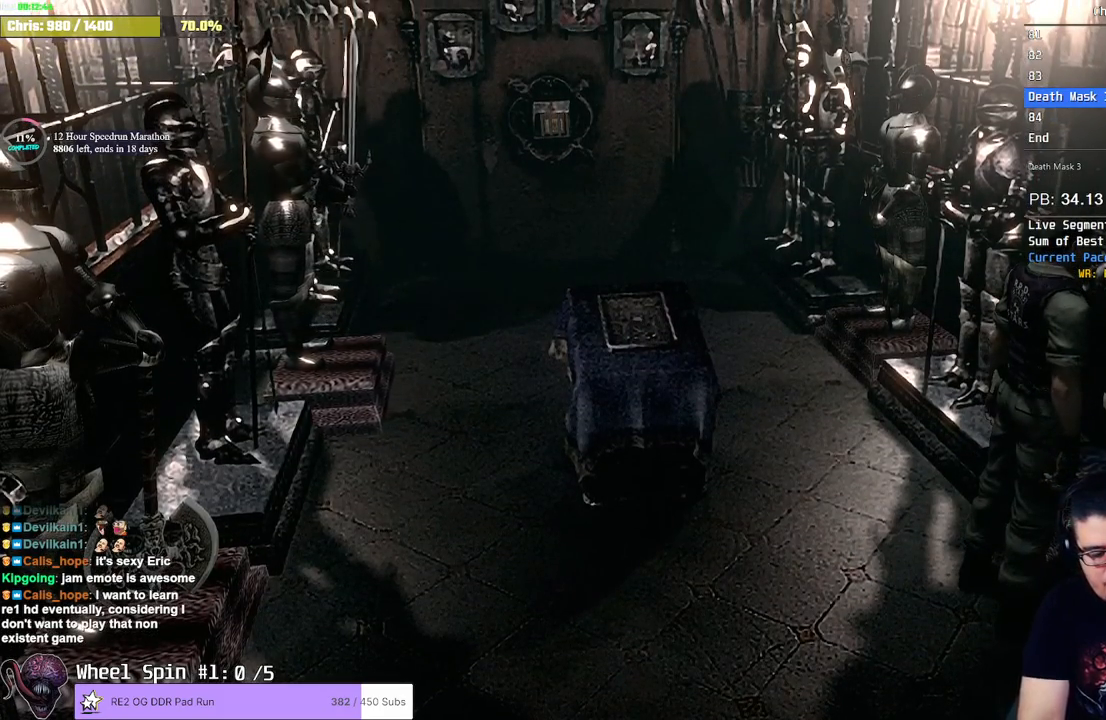
{"dt_ms": 500, "buttons": [], "left_stick": "center", "right_stick": "center", "events": []}
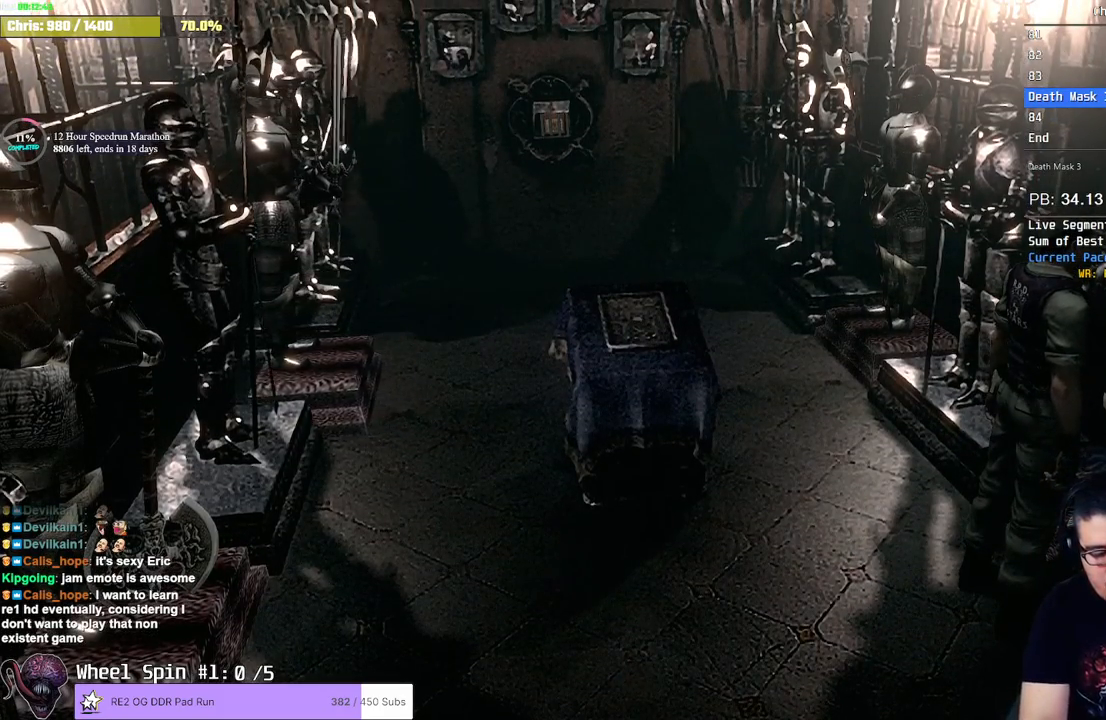
{"dt_ms": 500, "buttons": [], "left_stick": "up", "right_stick": "center", "events": [[217, "left_stick", "up"]]}
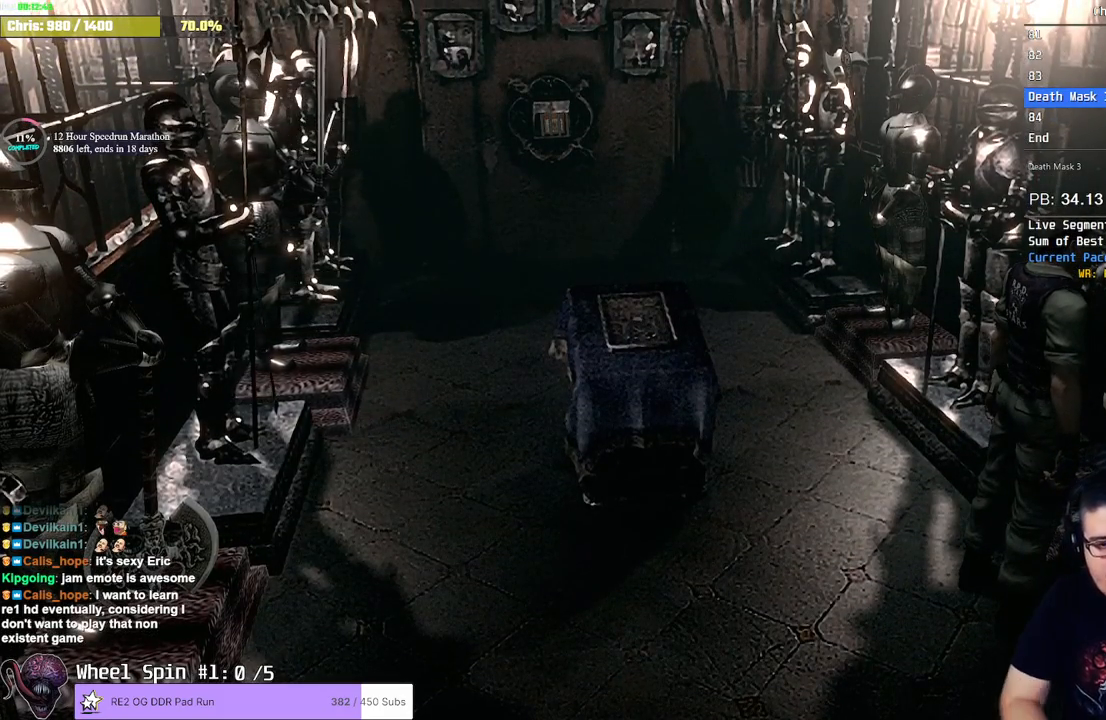
{"dt_ms": 500, "buttons": [], "left_stick": "up", "right_stick": "center", "events": []}
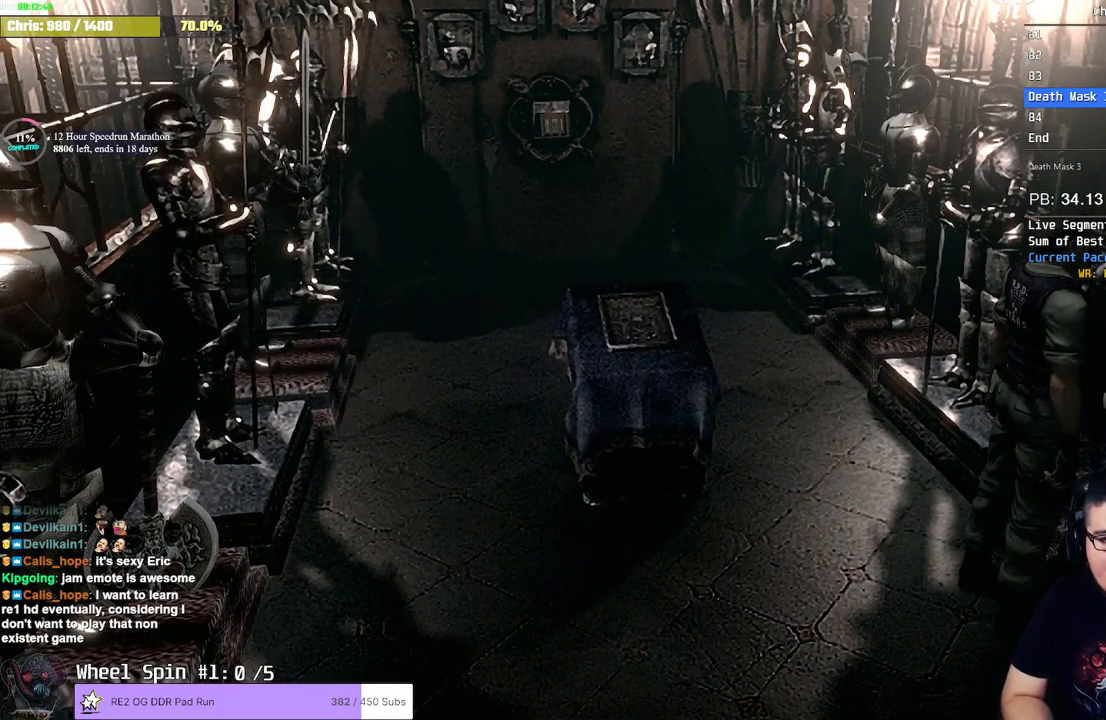
{"dt_ms": 500, "buttons": [], "left_stick": "up", "right_stick": "center", "events": []}
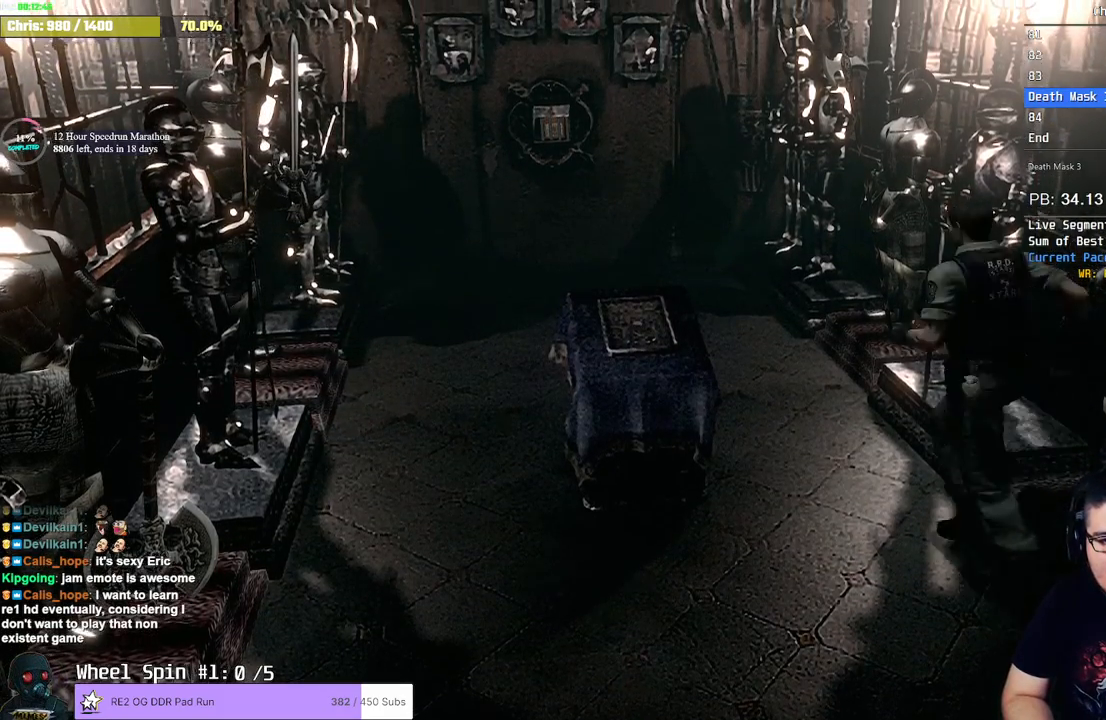
{"dt_ms": 500, "buttons": [], "left_stick": "center", "right_stick": "center", "events": [[317, "left_stick", "left"], [350, "CROSS", "down"], [400, "CROSS", "up"], [417, "left_stick", "center"], [450, "CROSS", "down"], [483, "CROSS", "up"]]}
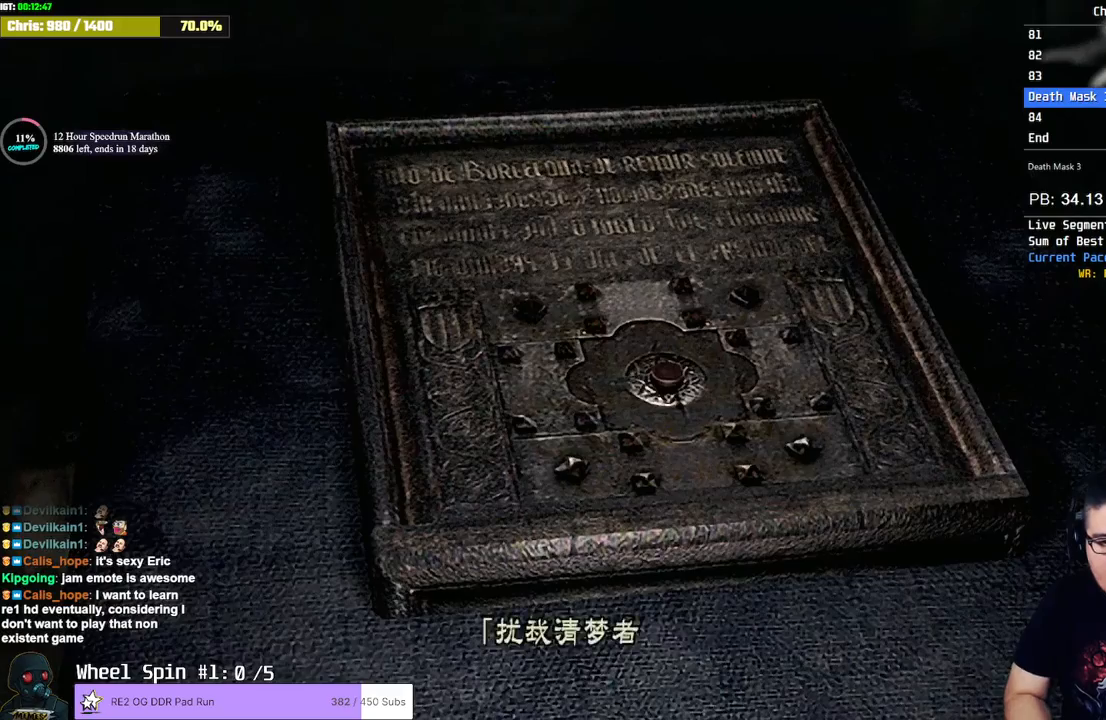
{"dt_ms": 500, "buttons": [], "left_stick": "center", "right_stick": "center", "events": [[50, "CROSS", "down"], [83, "CROSS", "up"], [133, "CROSS", "down"], [167, "CROSS", "up"], [217, "CROSS", "down"], [283, "CROSS", "up"], [317, "CROSS", "down"], [367, "CROSS", "up"], [417, "CROSS", "down"], [467, "CROSS", "up"]]}
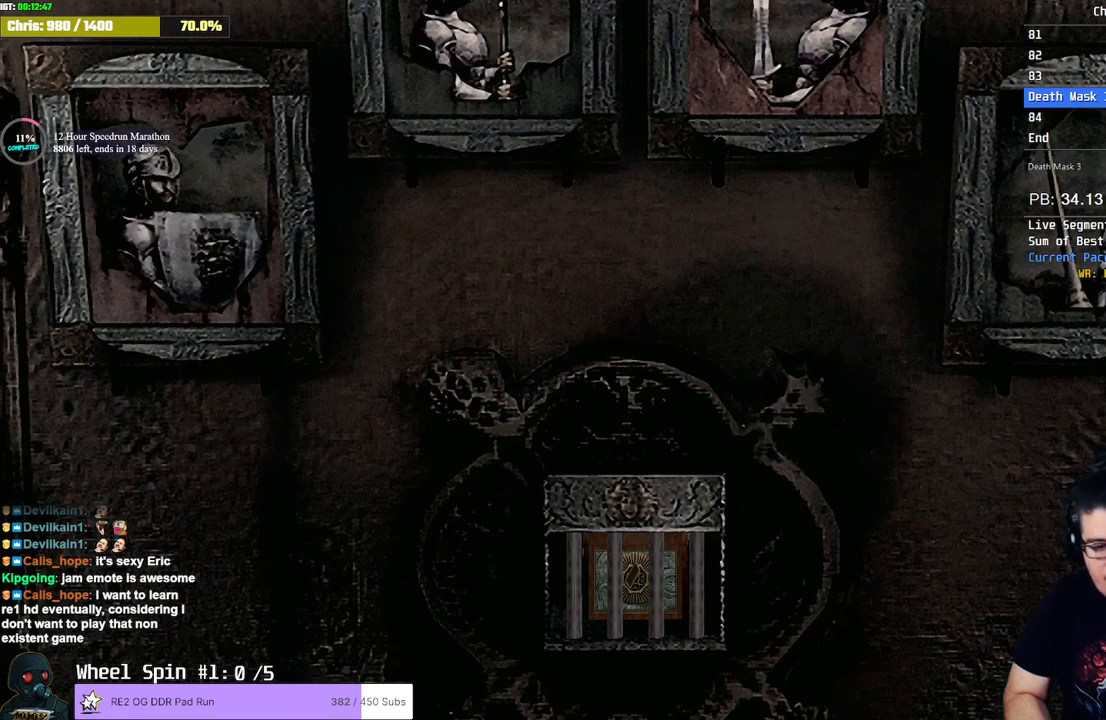
{"dt_ms": 500, "buttons": [], "left_stick": "center", "right_stick": "center", "events": [[17, "CROSS", "down"], [67, "CROSS", "up"], [100, "CROSS", "down"], [150, "CROSS", "up"]]}
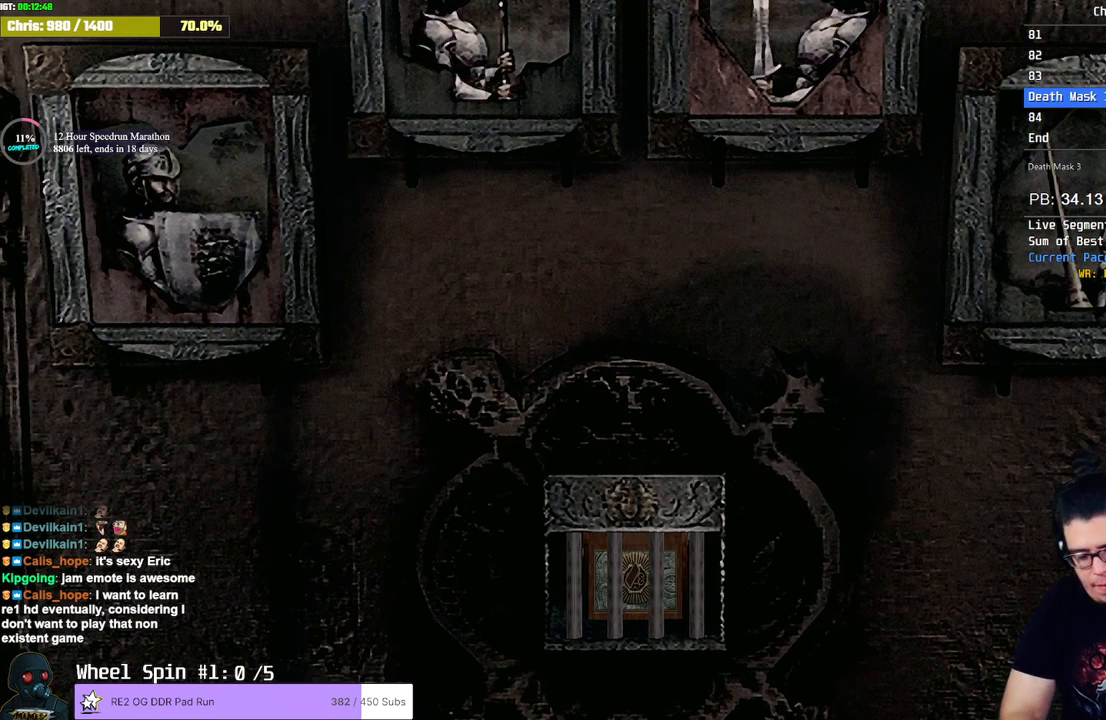
{"dt_ms": 500, "buttons": [], "left_stick": "center", "right_stick": "center", "events": []}
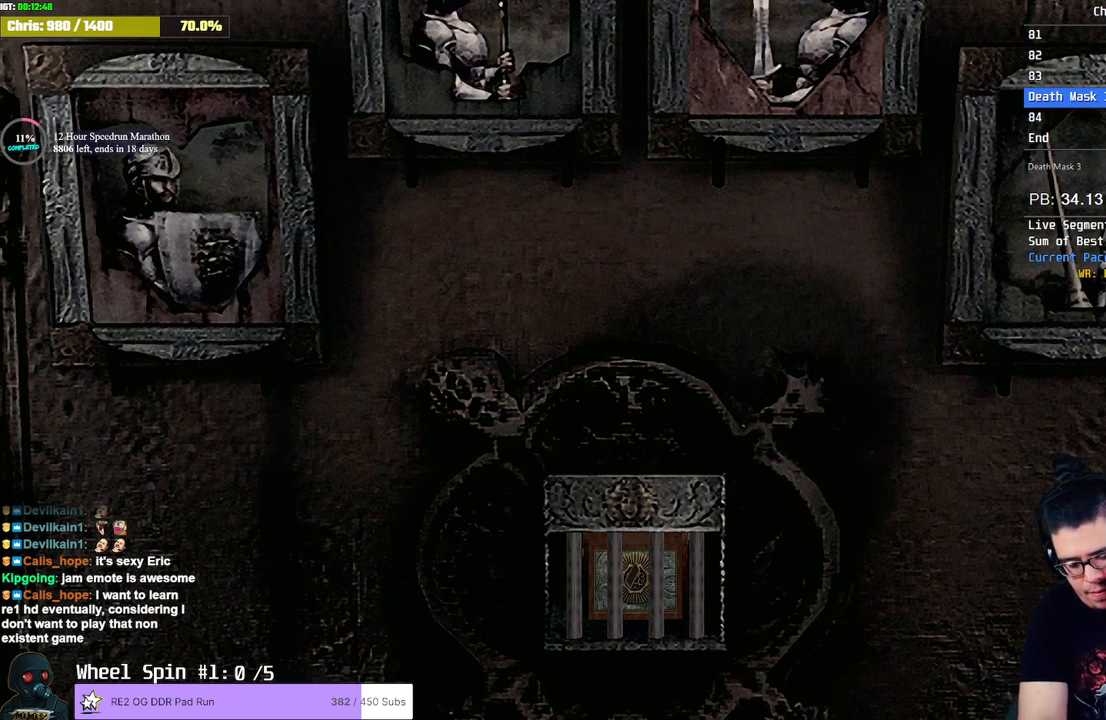
{"dt_ms": 500, "buttons": [], "left_stick": "center", "right_stick": "center", "events": []}
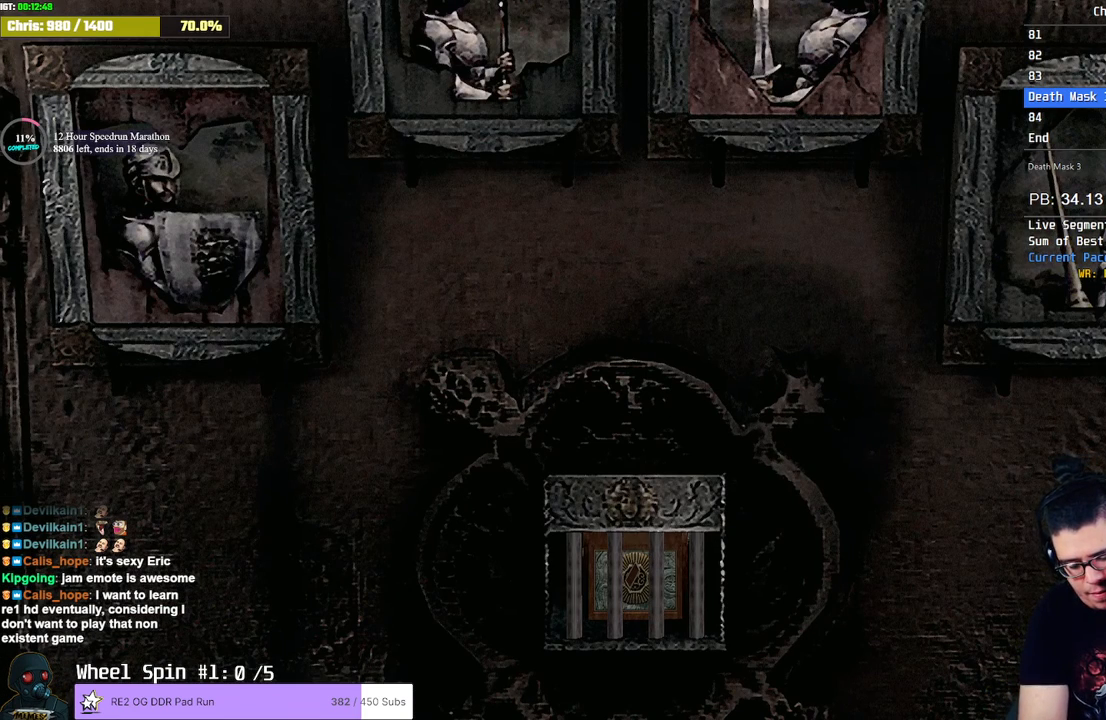
{"dt_ms": 500, "buttons": [], "left_stick": "center", "right_stick": "center", "events": []}
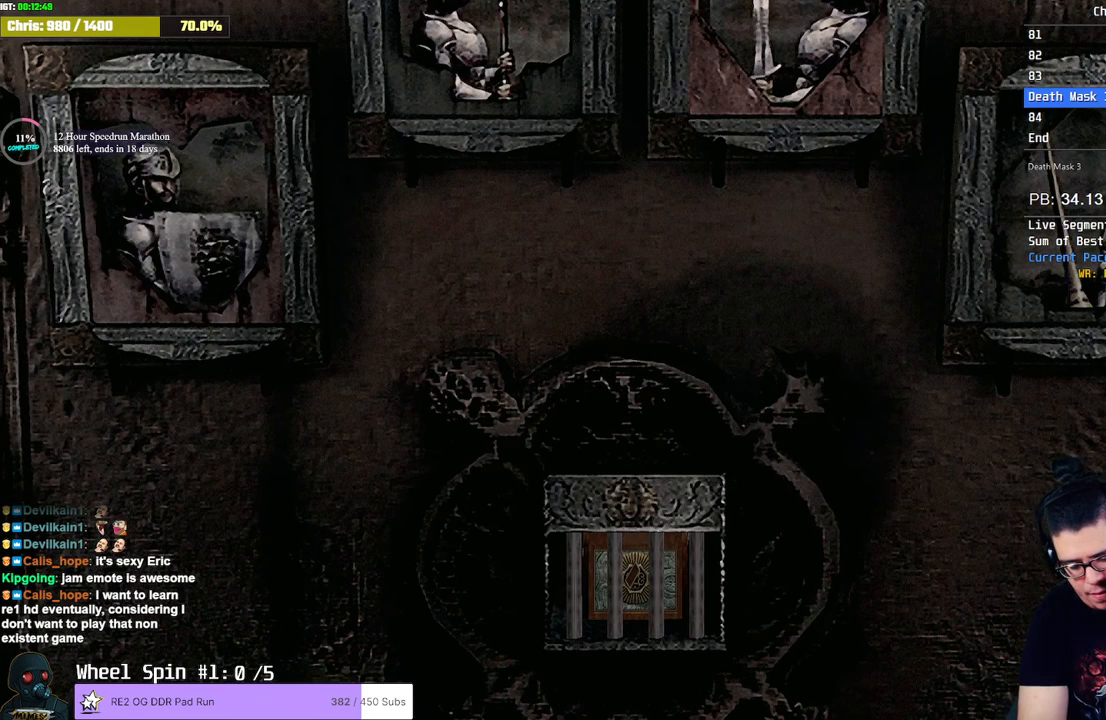
{"dt_ms": 500, "buttons": [], "left_stick": "center", "right_stick": "center", "events": []}
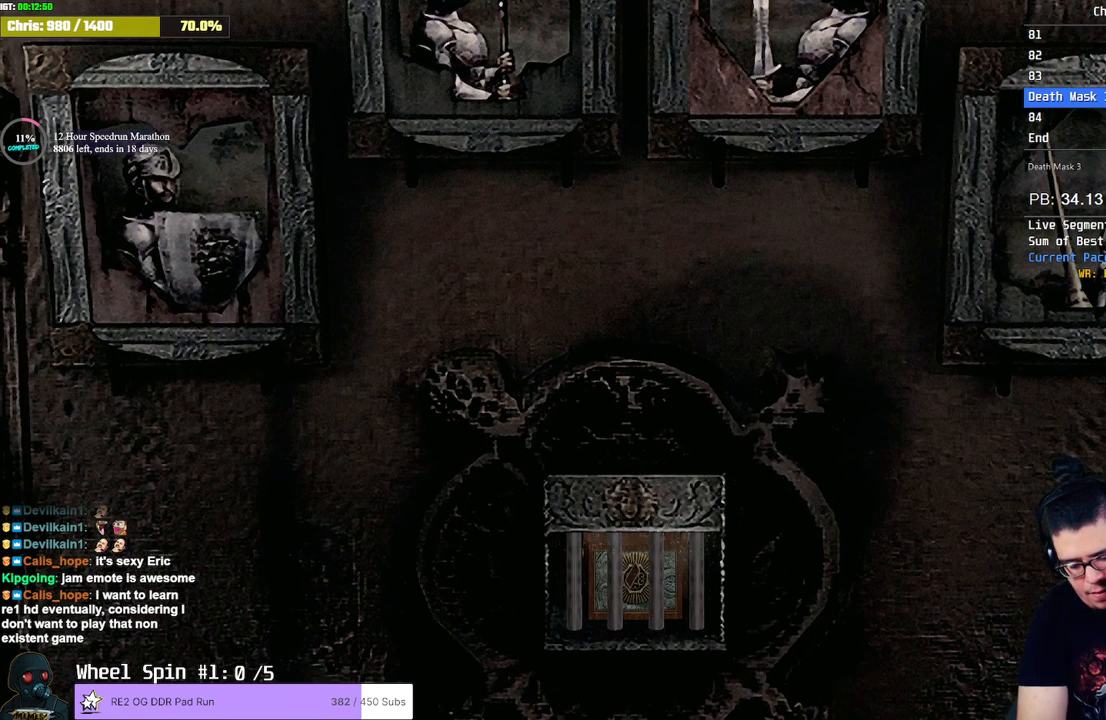
{"dt_ms": 500, "buttons": [], "left_stick": "center", "right_stick": "center", "events": []}
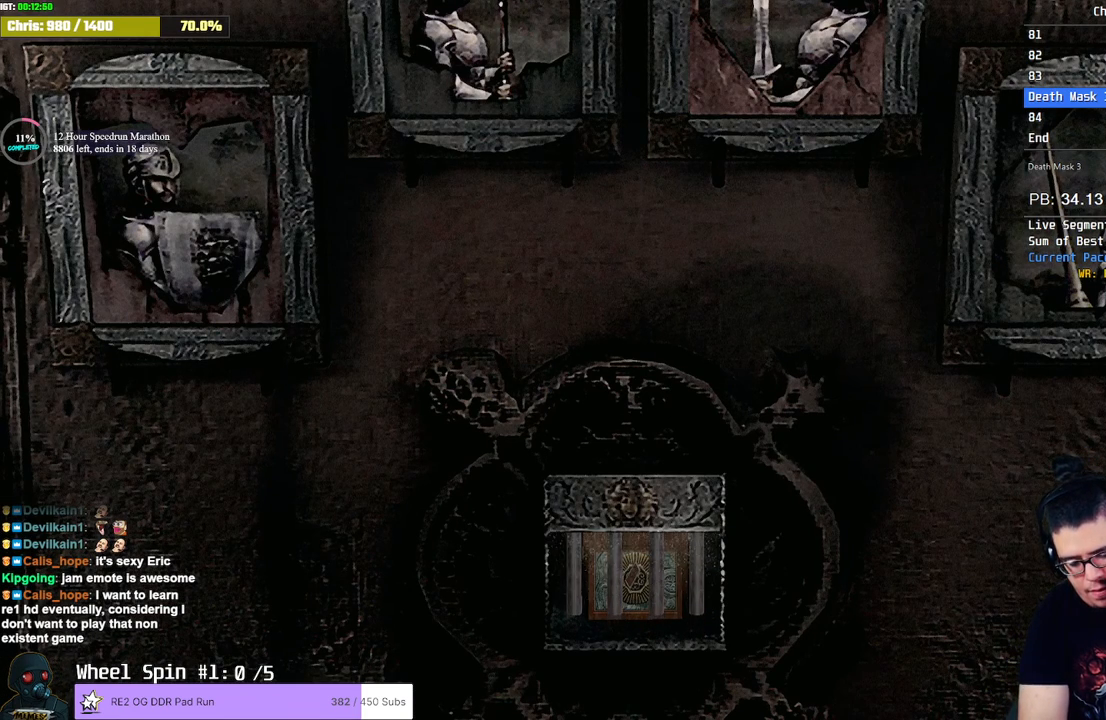
{"dt_ms": 500, "buttons": [], "left_stick": "up", "right_stick": "center", "events": [[317, "left_stick", "up"]]}
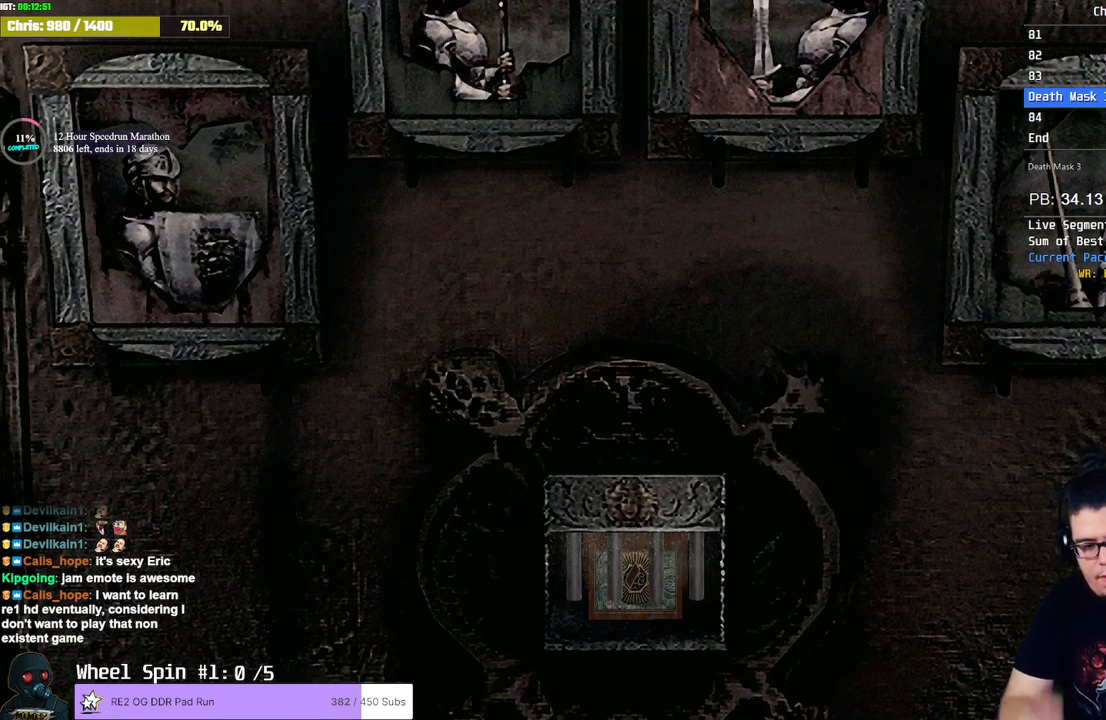
{"dt_ms": 500, "buttons": [], "left_stick": "up", "right_stick": "center", "events": []}
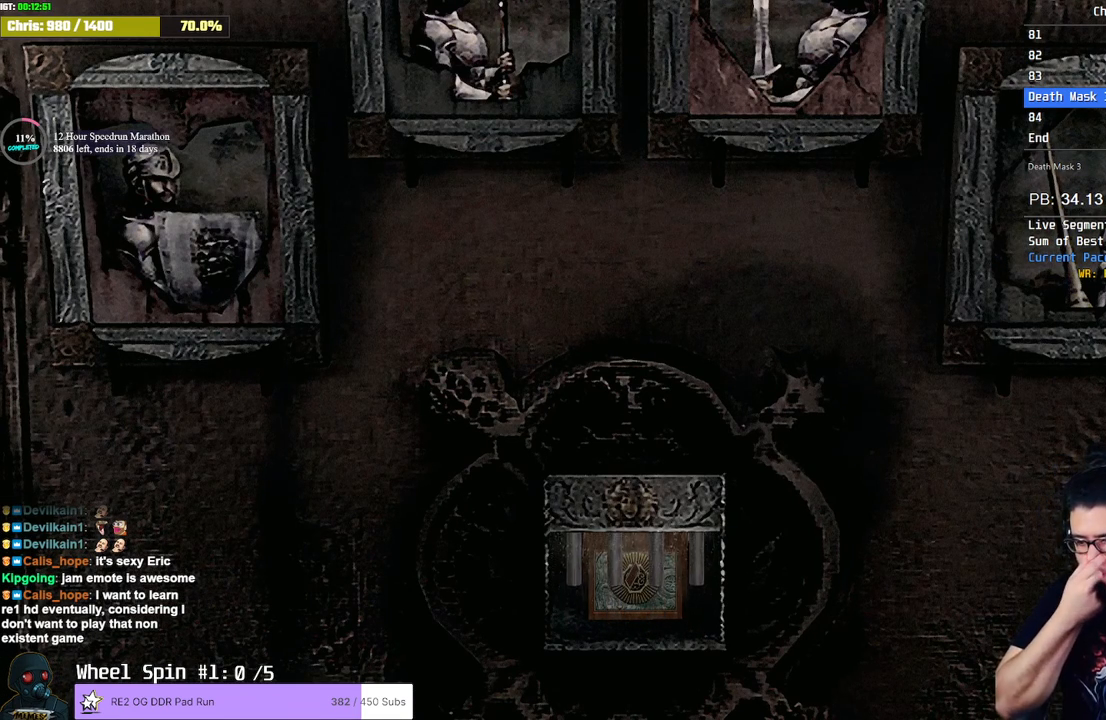
{"dt_ms": 500, "buttons": [], "left_stick": "up", "right_stick": "center", "events": []}
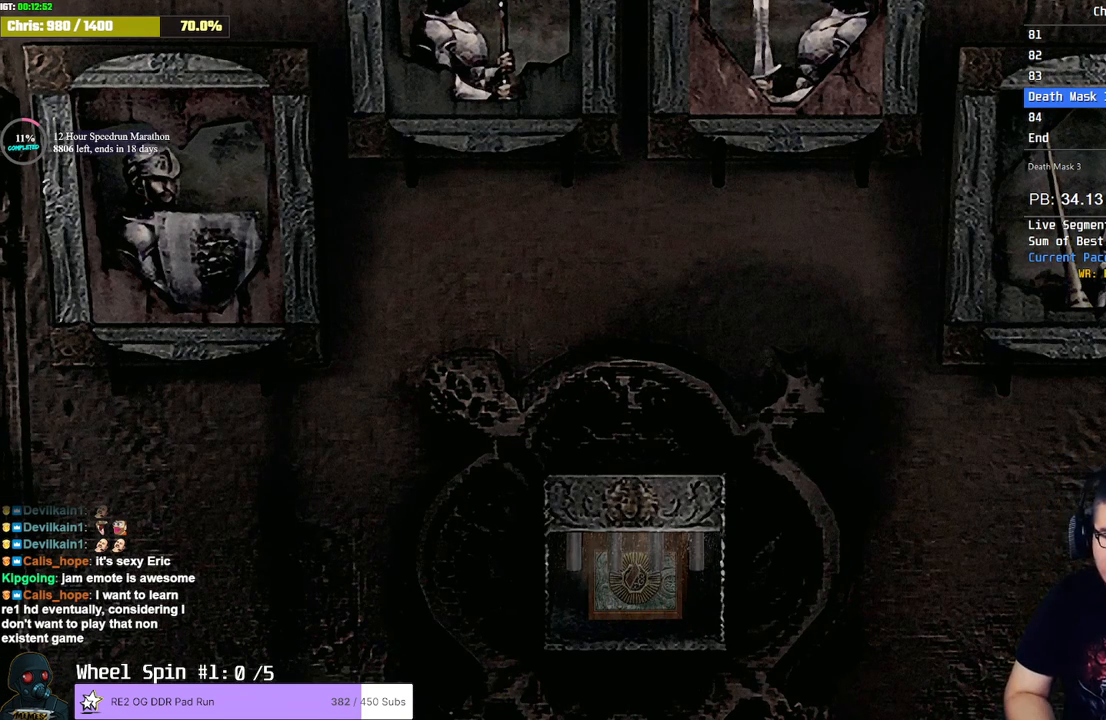
{"dt_ms": 500, "buttons": [], "left_stick": "up", "right_stick": "center", "events": []}
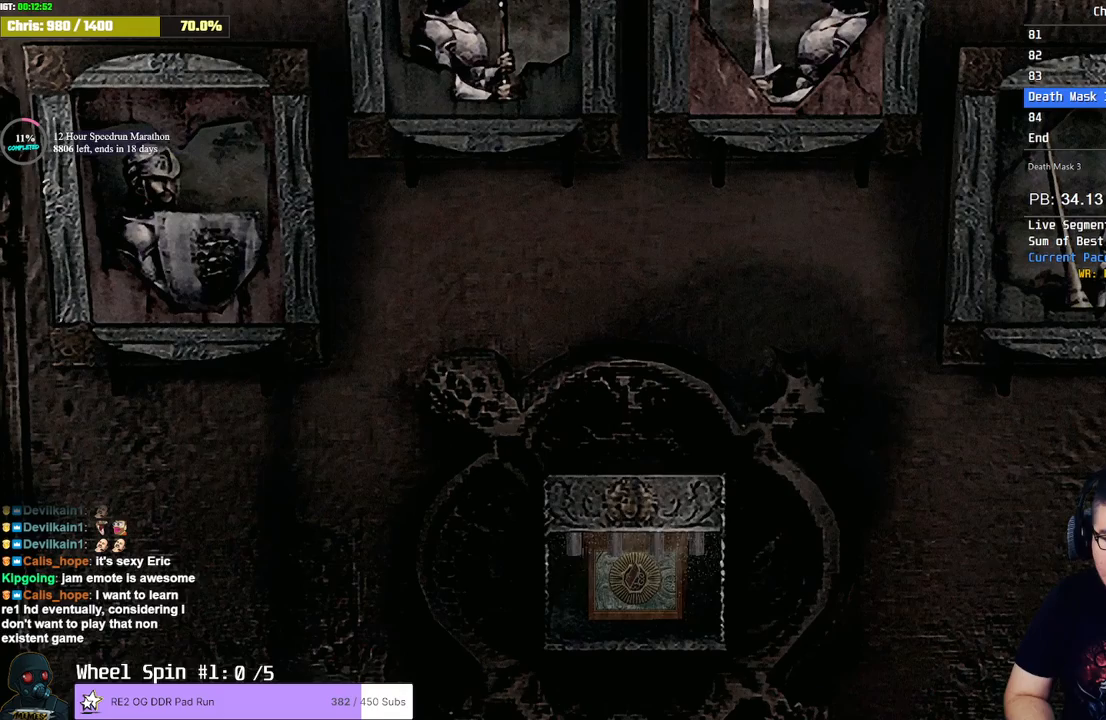
{"dt_ms": 500, "buttons": [], "left_stick": "up", "right_stick": "center", "events": []}
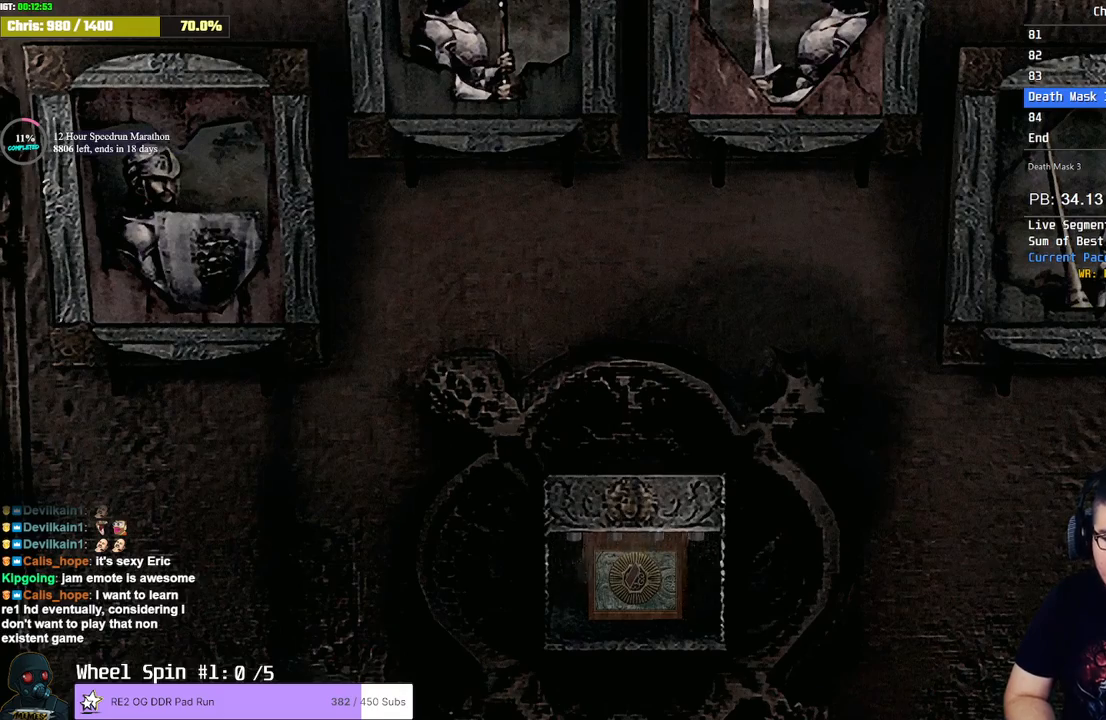
{"dt_ms": 500, "buttons": [], "left_stick": "up", "right_stick": "center", "events": []}
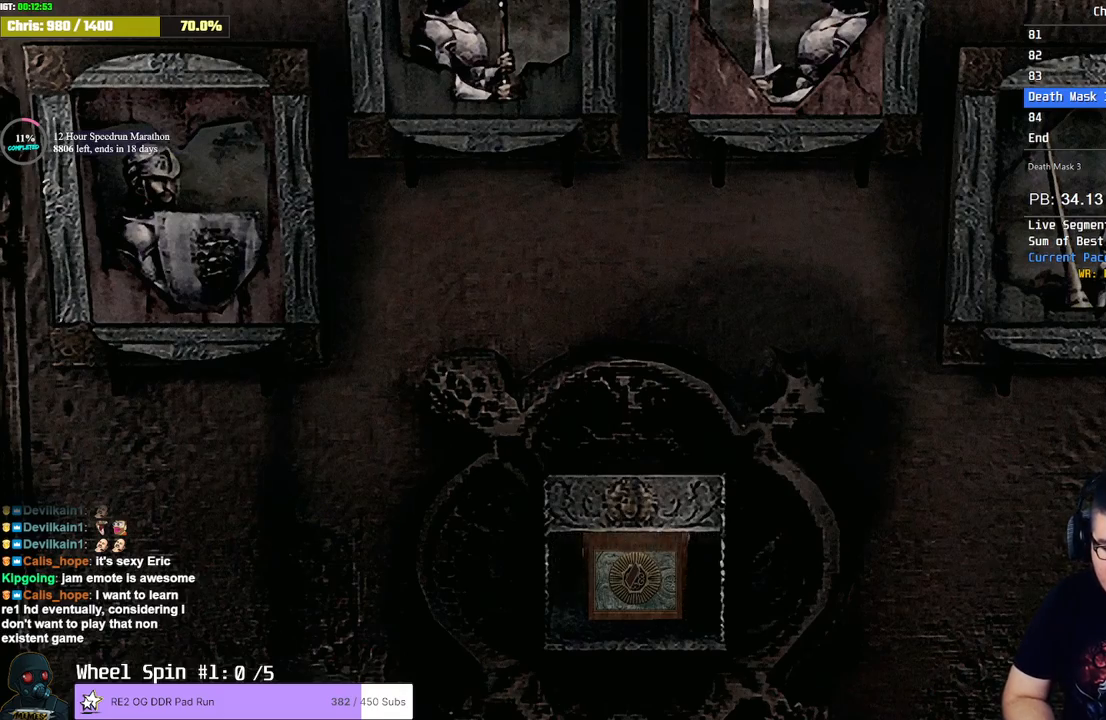
{"dt_ms": 500, "buttons": [], "left_stick": "up", "right_stick": "center", "events": []}